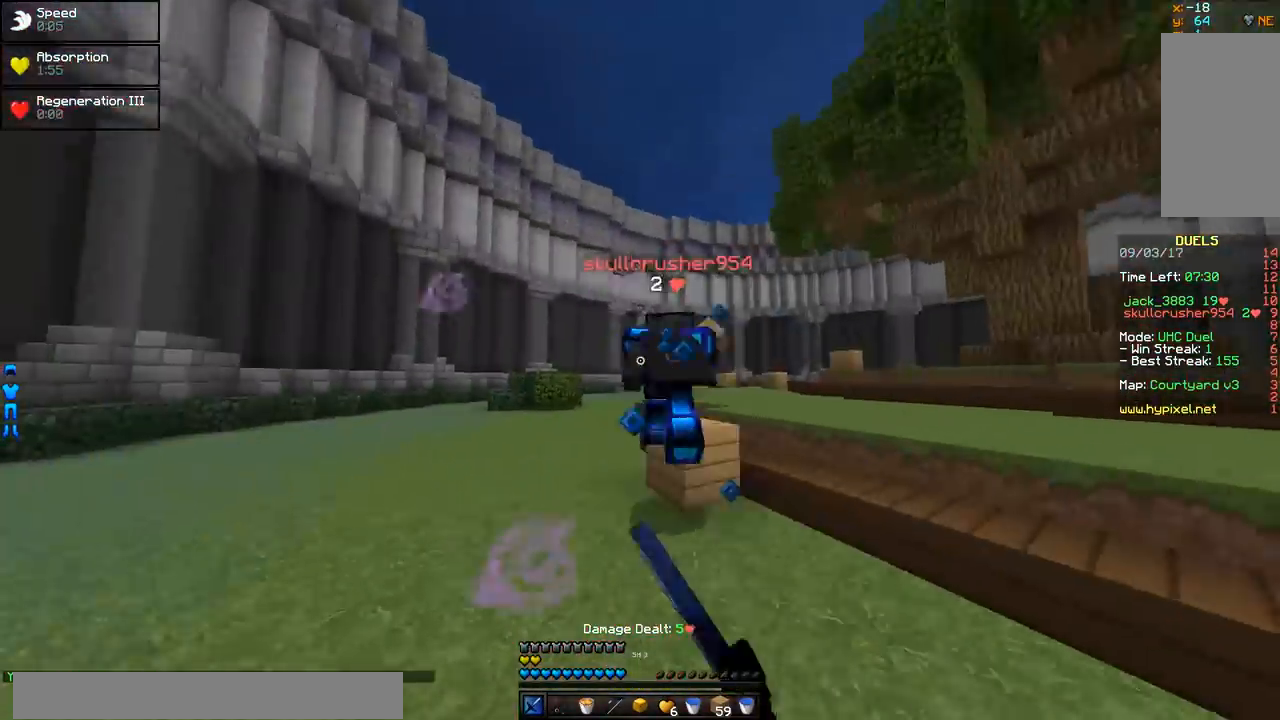
Gameplay with keyboard and mouse; each line is a JSON object with the keys and mouse buttons held at the frame after it. "events" lists presses ("down") and releases ("up") of "a", "d", "s", "w", "mouse_left" and "mouse_right" between this image and that frame as [ms after this image, input, new state], when the widget could be followed in between. "mouse_left", "mouse_right" = the "left", "right" buttons of the "mouse" list. No other keys are recorded. Fast repeated clicks can show as one long hold. Mouse movement is not recorded.
{"keys": ["w"], "mouse": ["left", "right"], "events": [[33, "mouse_left", "down"], [83, "a", "up"], [83, "mouse_left", "up"], [333, "mouse_left", "down"], [333, "mouse_right", "down"]]}
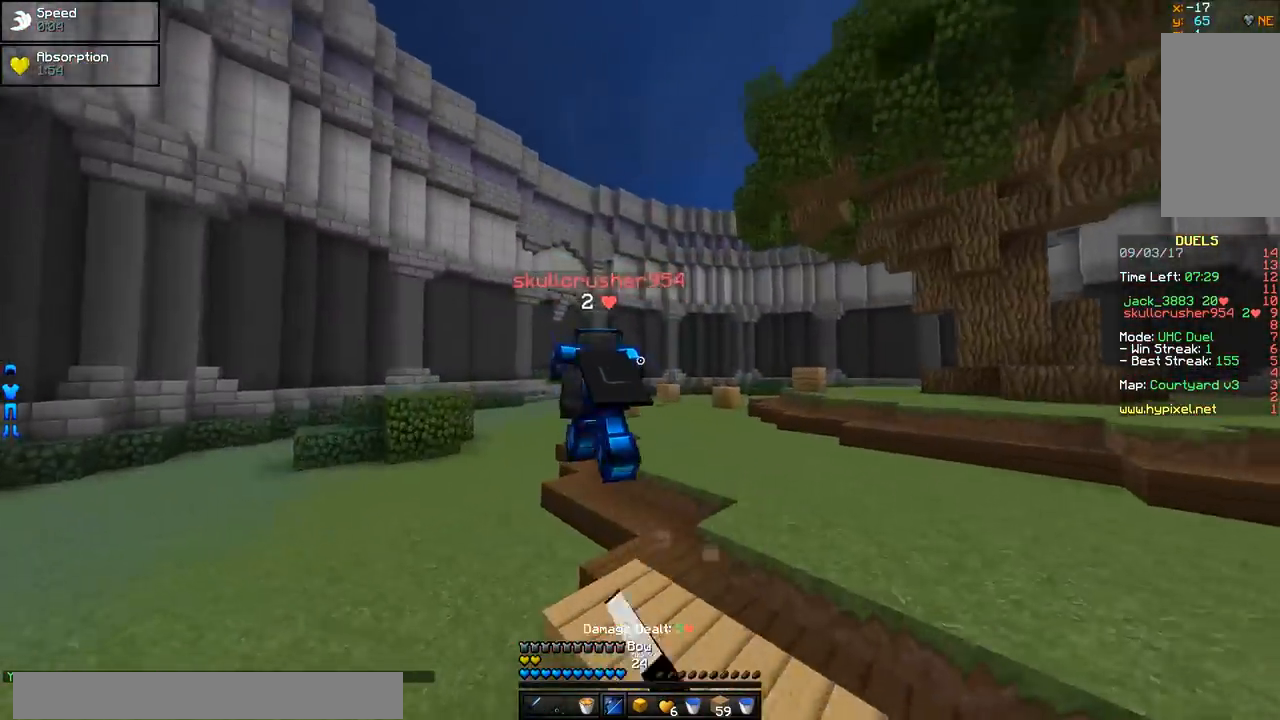
{"keys": ["d", "w"], "mouse": ["right"], "events": [[301, "mouse_left", "up"], [351, "d", "down"]]}
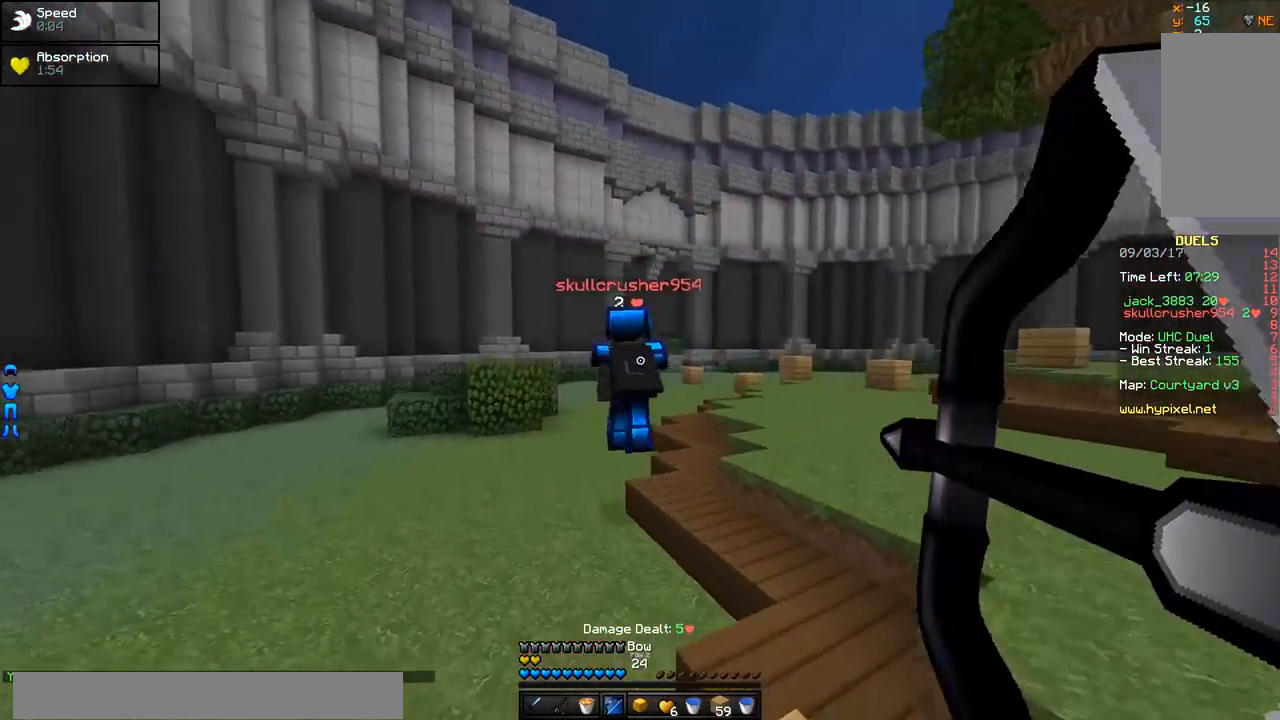
{"keys": ["d", "w"], "mouse": ["left", "right"], "events": [[350, "mouse_right", "up"], [450, "mouse_left", "down"], [450, "mouse_right", "down"]]}
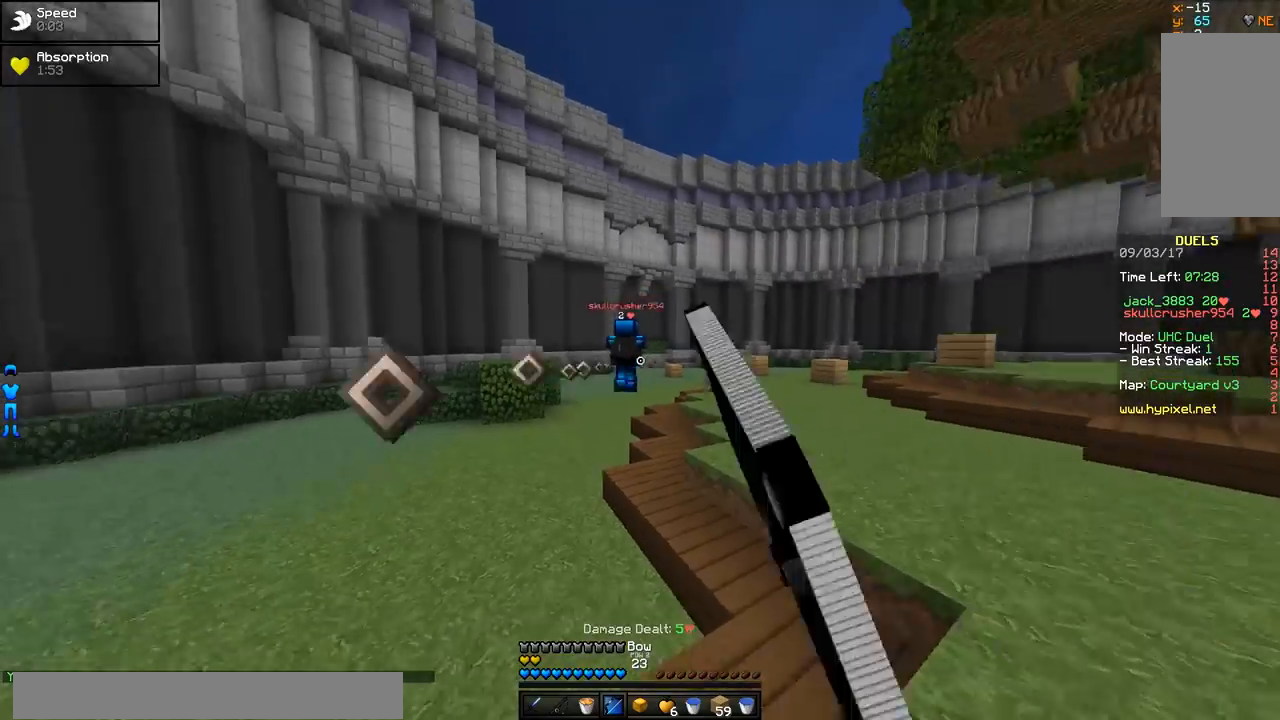
{"keys": ["w"], "mouse": ["left", "right"], "events": [[101, "d", "up"]]}
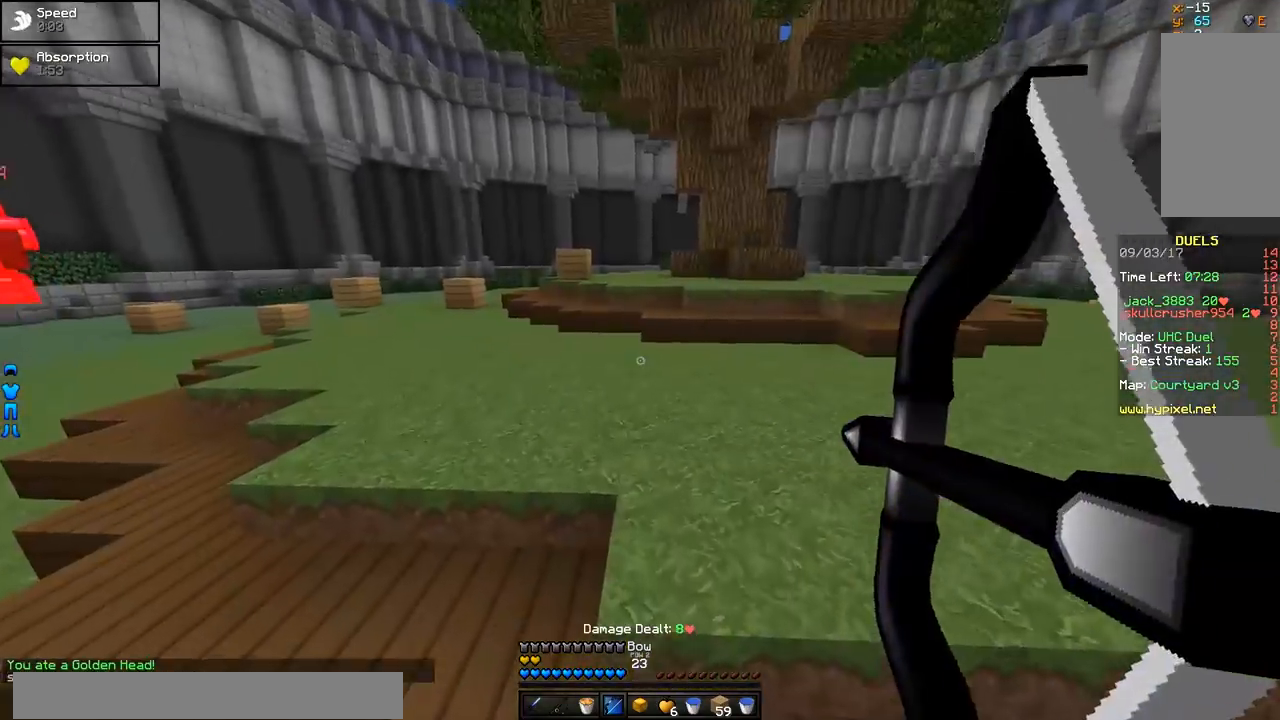
{"keys": [], "mouse": ["right"], "events": [[50, "mouse_left", "up"], [100, "w", "up"]]}
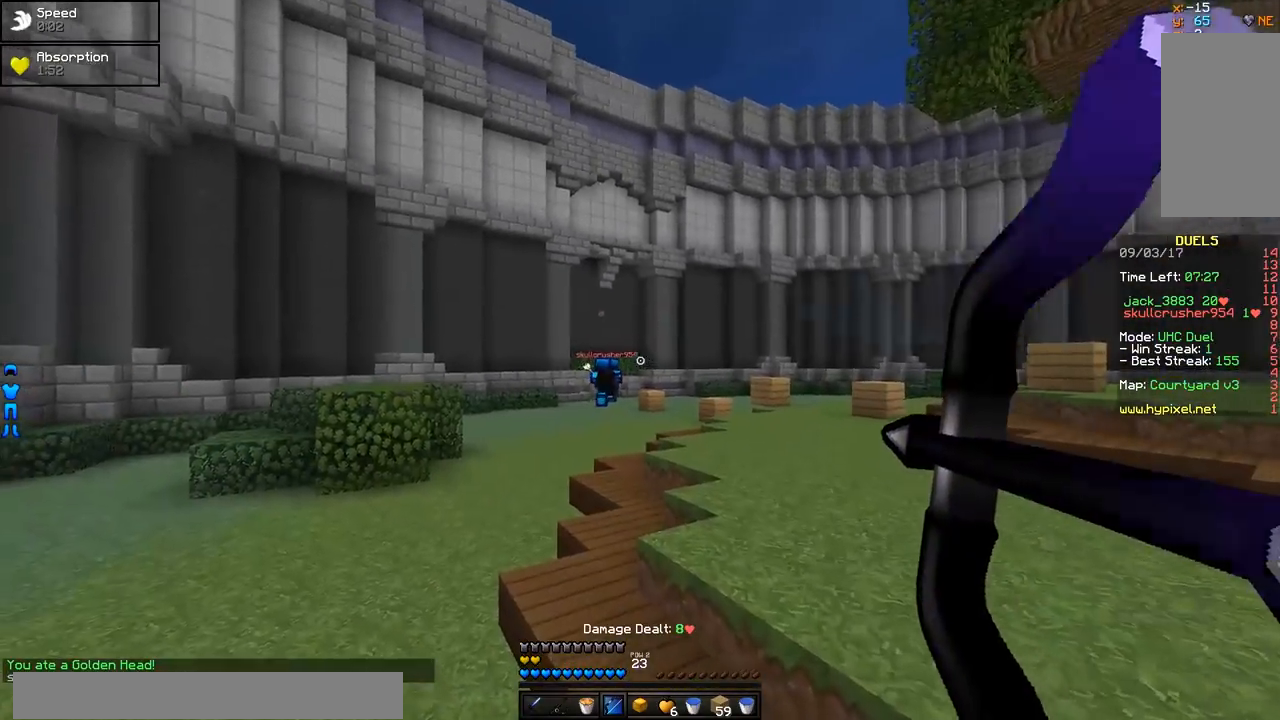
{"keys": ["a", "w"], "mouse": ["left", "right"], "events": [[101, "a", "down"], [101, "mouse_right", "up"], [101, "s", "down"], [201, "mouse_left", "down"], [251, "mouse_right", "down"], [301, "s", "up"], [384, "w", "down"]]}
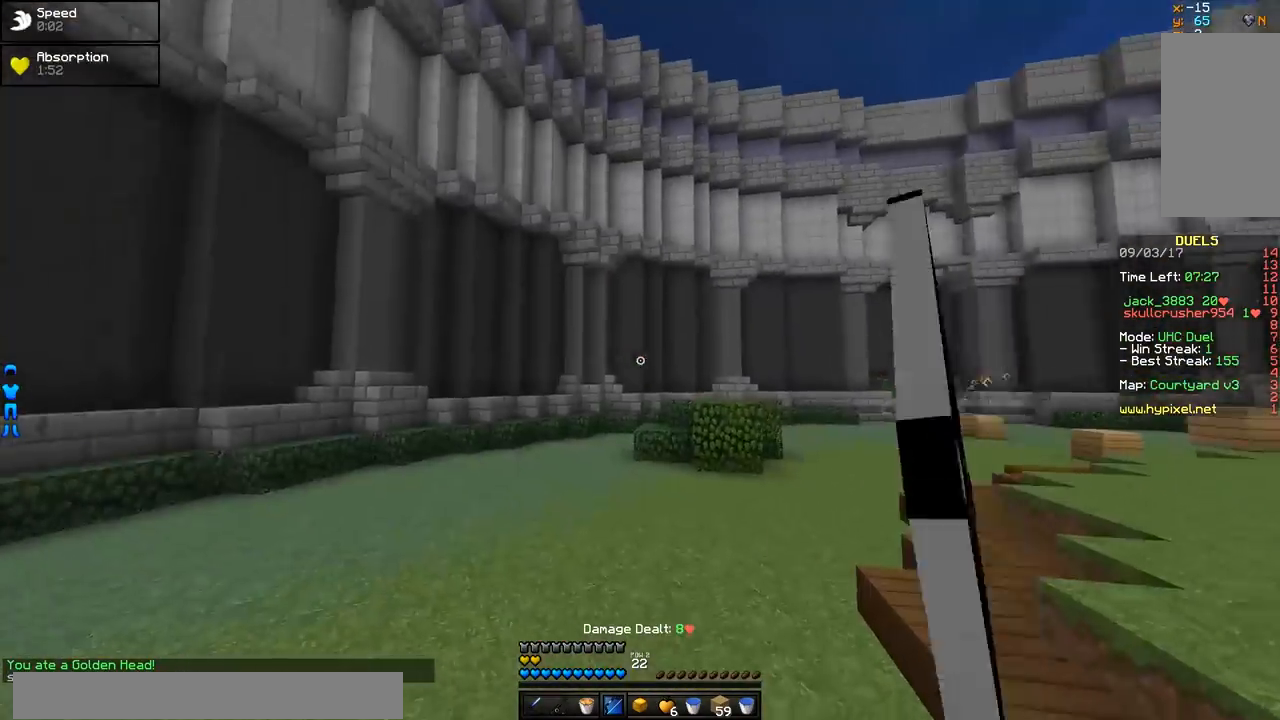
{"keys": ["w"], "mouse": ["left", "right"], "events": [[250, "a", "up"], [350, "a", "down"], [450, "a", "up"]]}
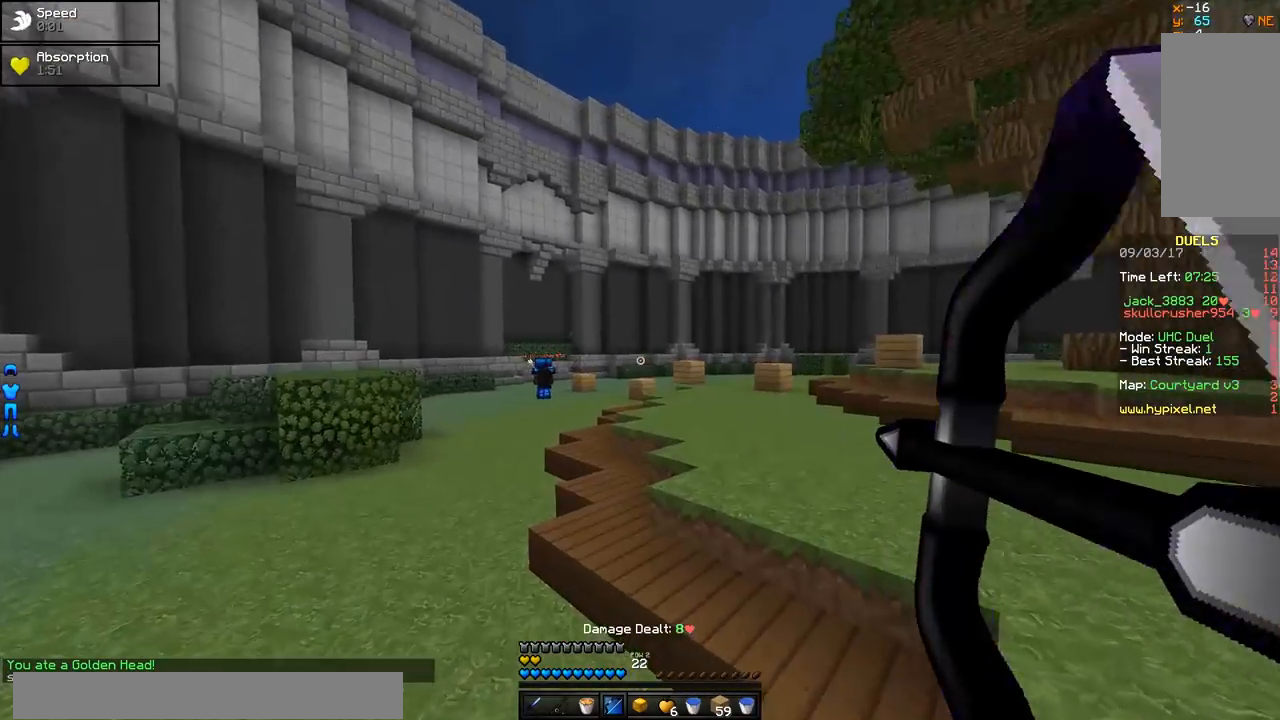
{"keys": ["w"], "mouse": [], "events": [[251, "mouse_left", "up"], [401, "mouse_right", "up"]]}
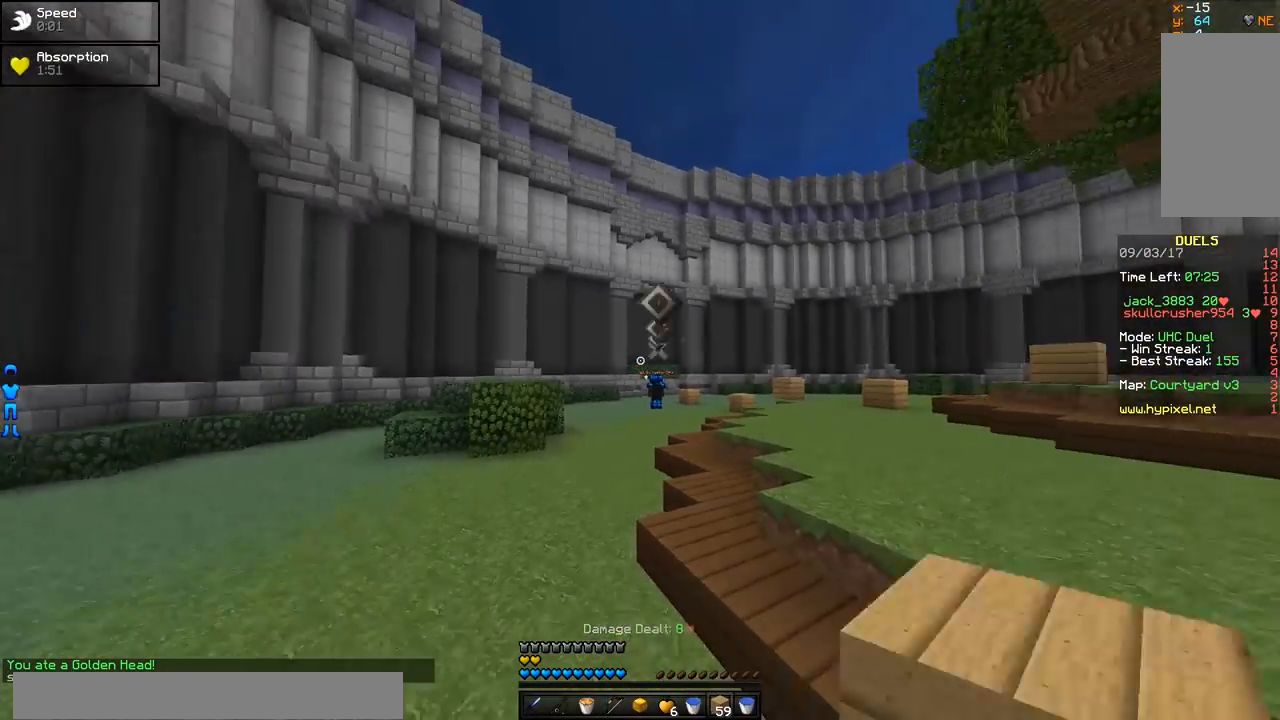
{"keys": ["a", "w"], "mouse": [], "events": [[150, "a", "down"]]}
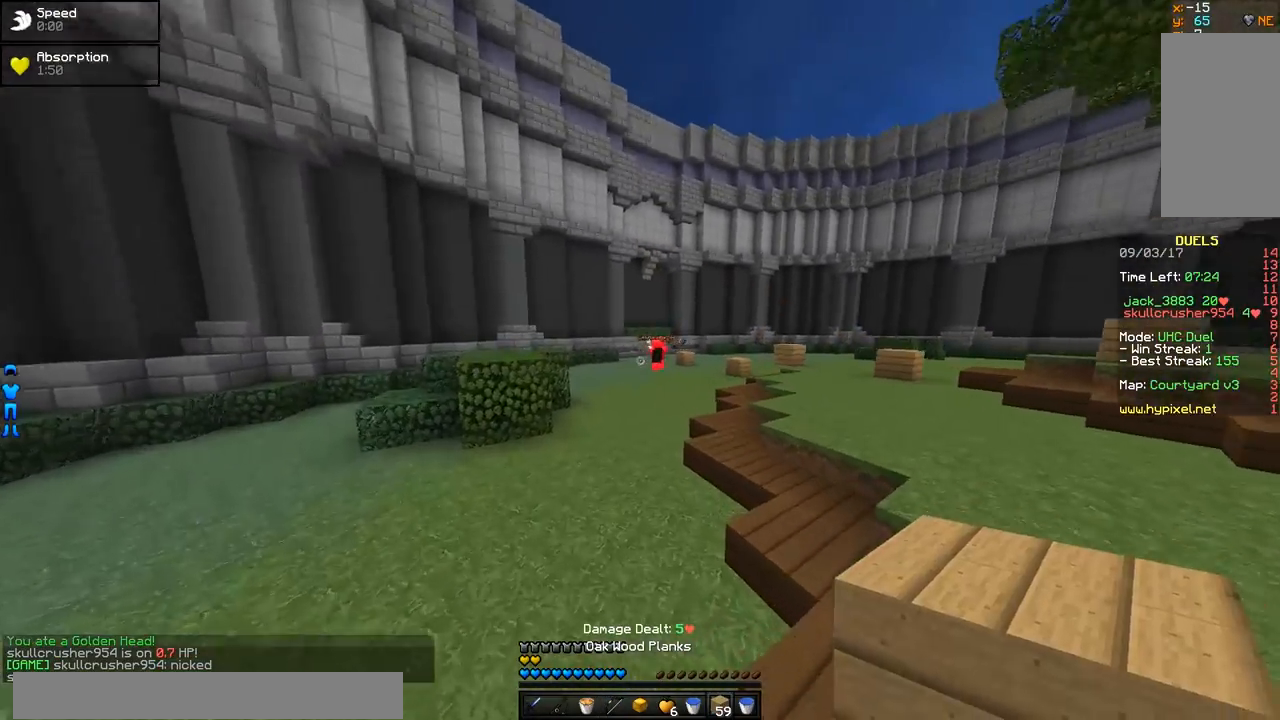
{"keys": ["w"], "mouse": [], "events": [[50, "a", "up"]]}
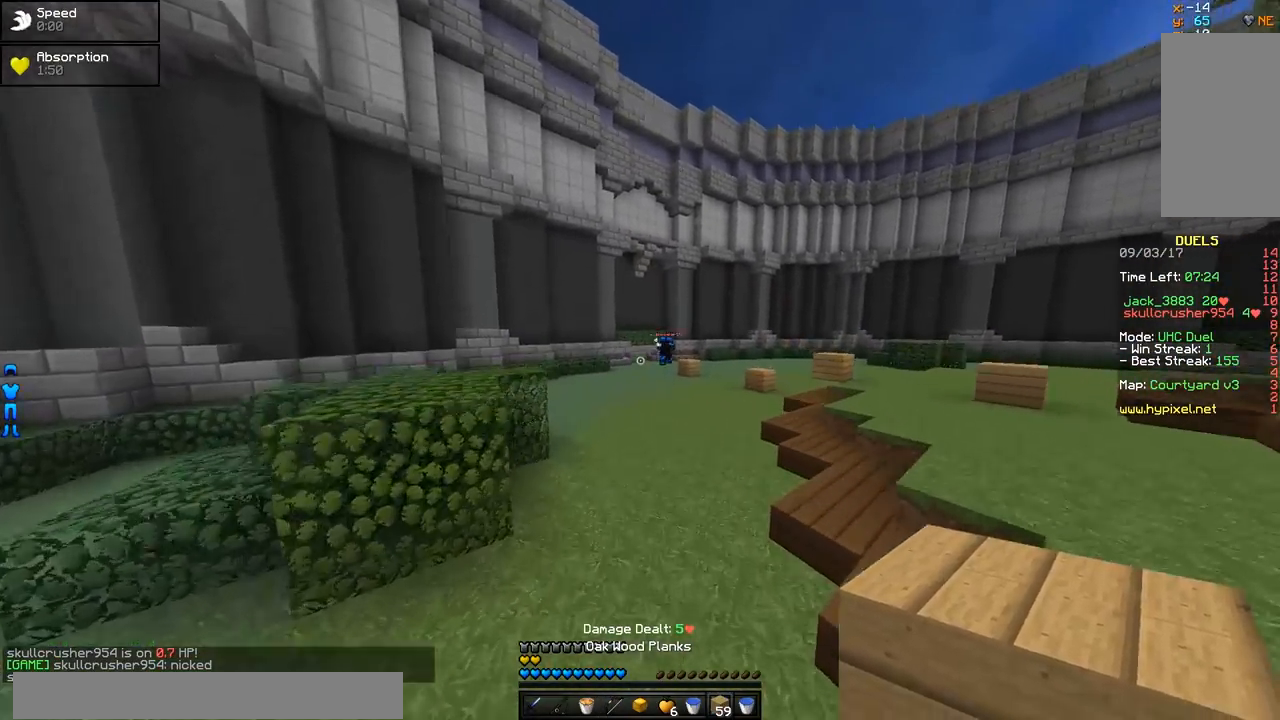
{"keys": ["w"], "mouse": [], "events": []}
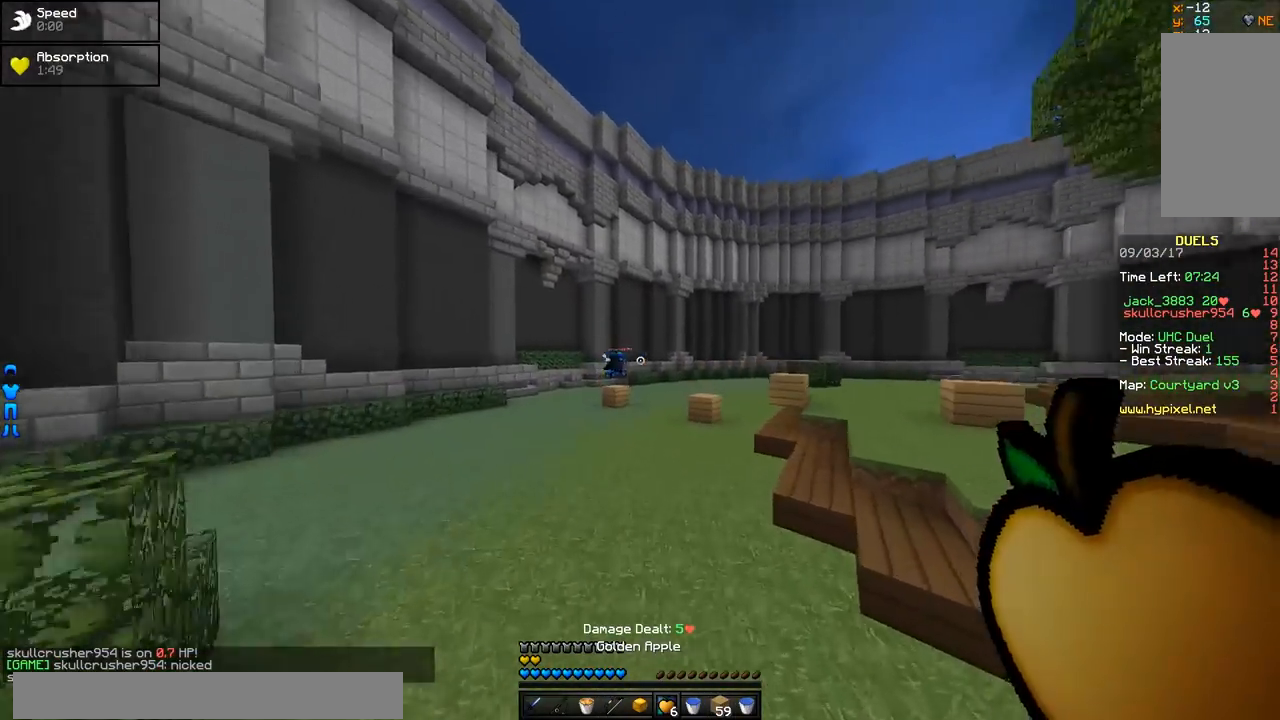
{"keys": ["w"], "mouse": [], "events": []}
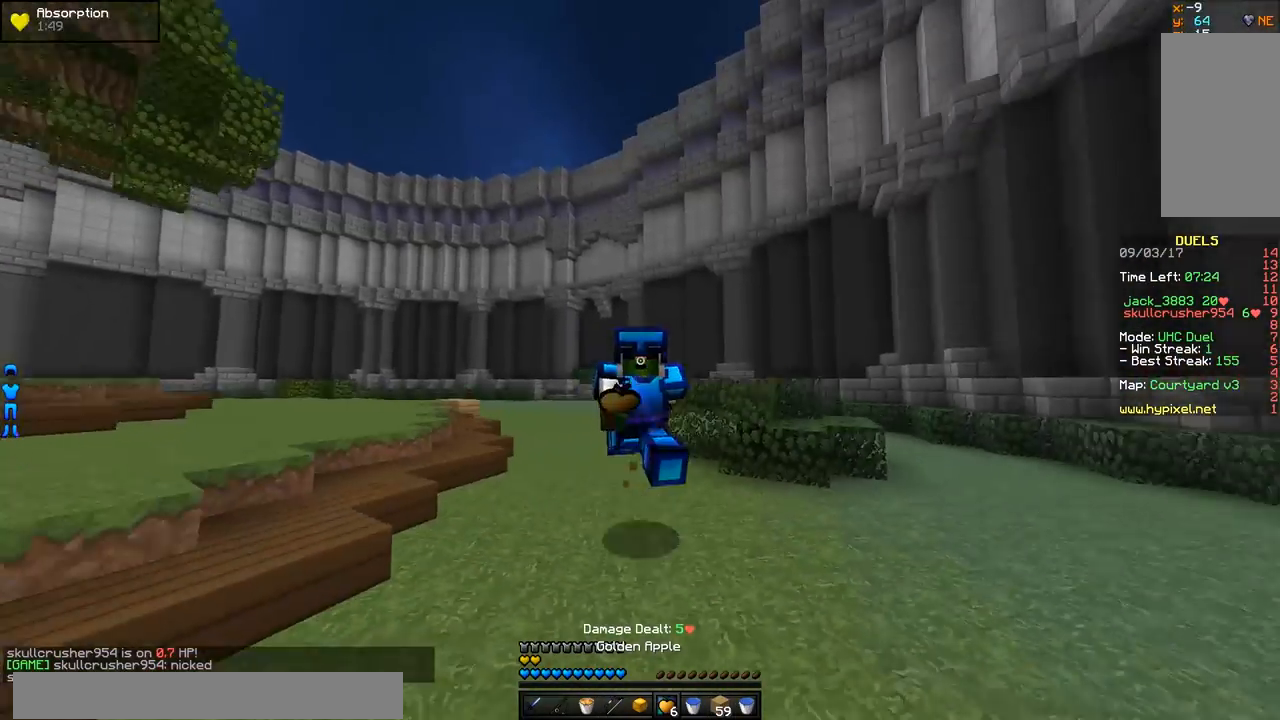
{"keys": ["w"], "mouse": [], "events": []}
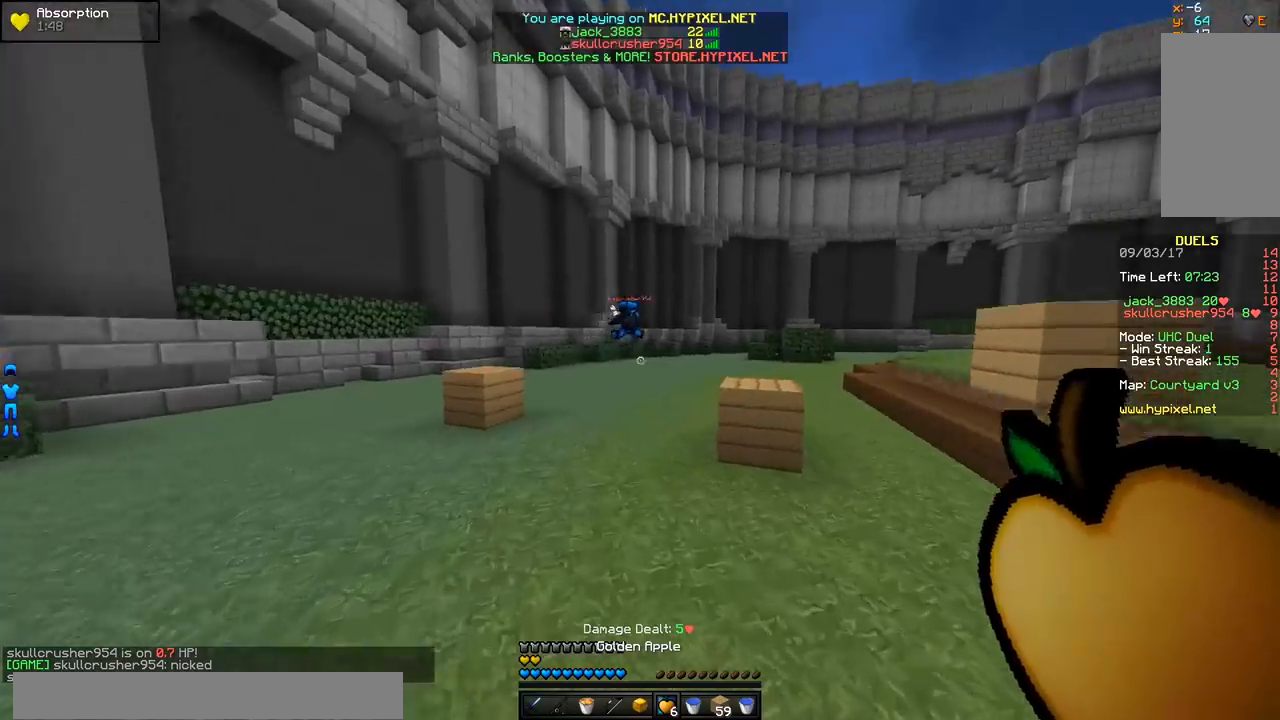
{"keys": ["w"], "mouse": [], "events": []}
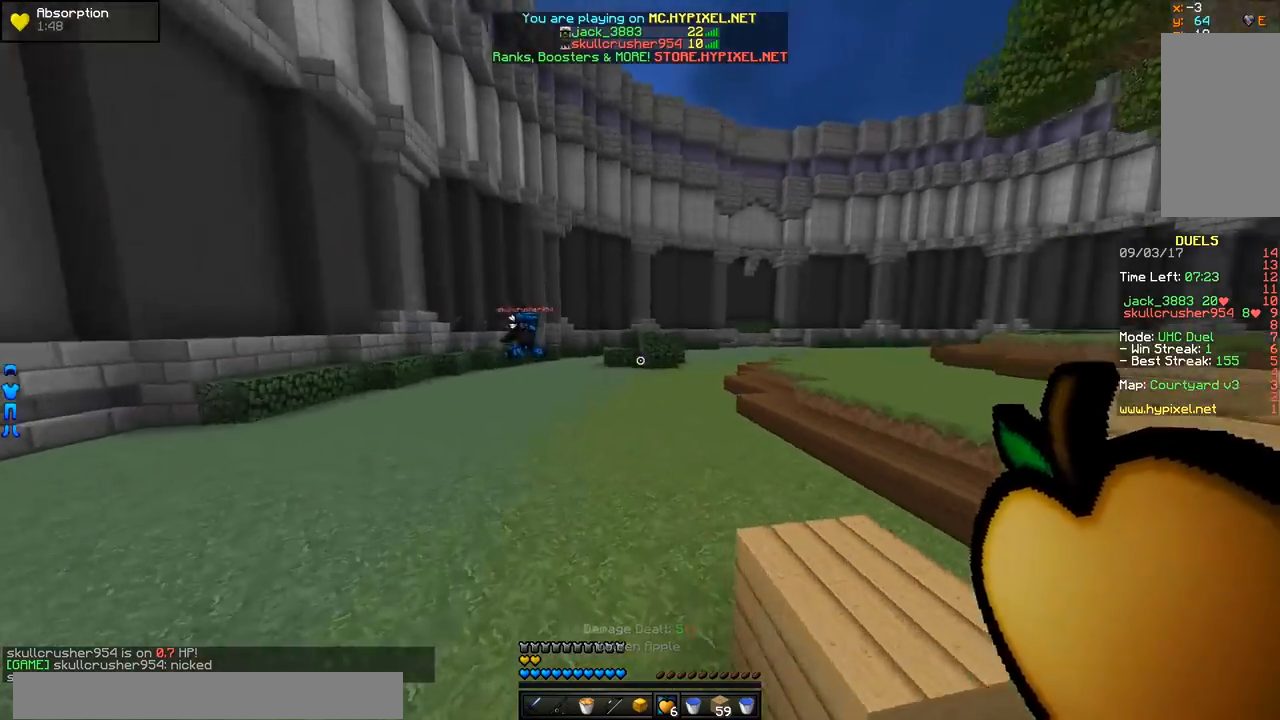
{"keys": ["w"], "mouse": [], "events": []}
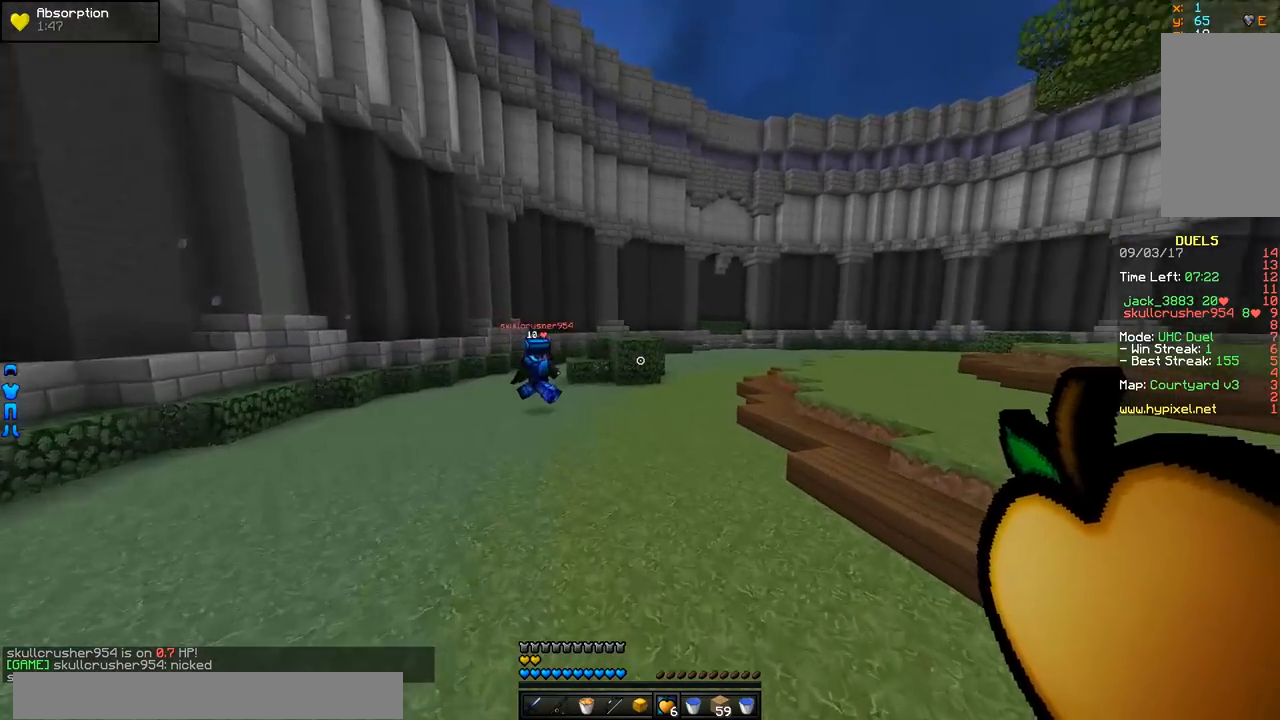
{"keys": [], "mouse": [], "events": [[201, "w", "up"], [301, "a", "down"], [501, "a", "up"]]}
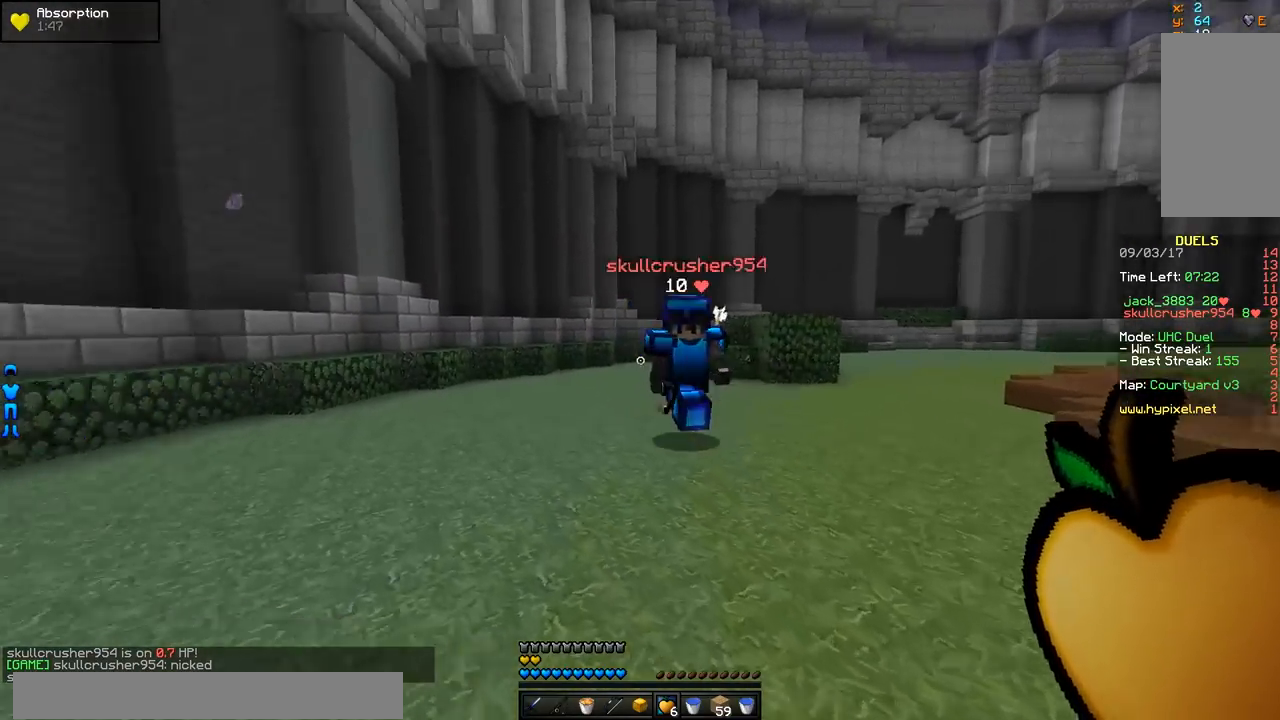
{"keys": ["w"], "mouse": [], "events": [[50, "s", "down"], [300, "mouse_right", "down"], [300, "s", "up"], [400, "mouse_right", "up"], [400, "w", "down"]]}
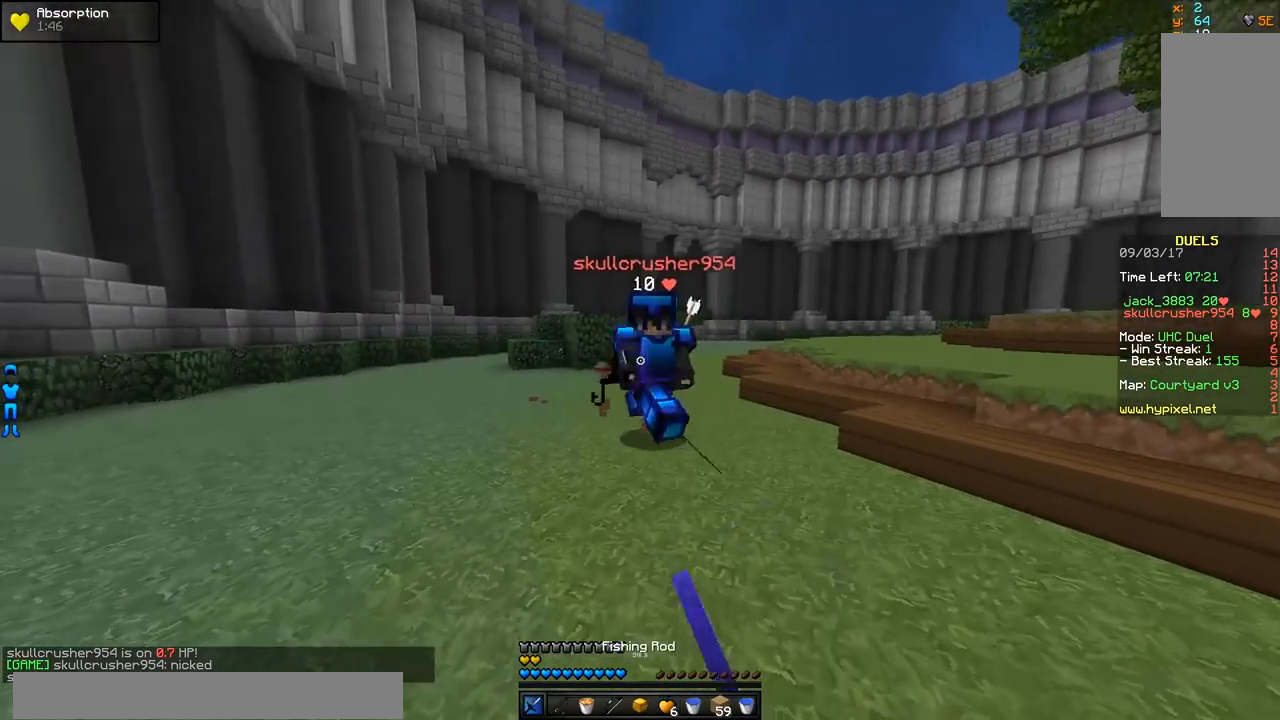
{"keys": ["d", "w"], "mouse": ["left"], "events": [[50, "mouse_left", "down"], [151, "mouse_left", "up"], [201, "mouse_left", "down"], [251, "mouse_left", "up"], [301, "mouse_left", "down"], [351, "d", "down"], [451, "mouse_left", "up"], [501, "mouse_left", "down"]]}
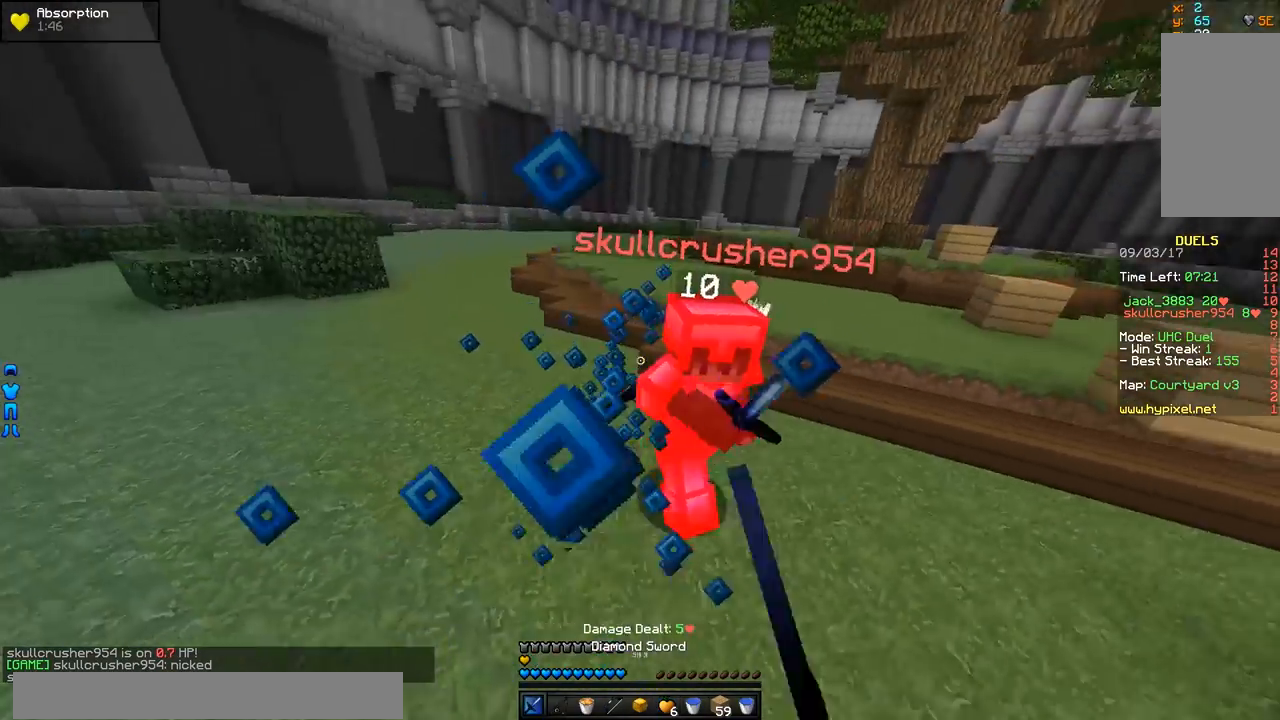
{"keys": ["d", "w"], "mouse": [], "events": [[50, "mouse_left", "up"], [100, "mouse_left", "down"], [150, "mouse_left", "up"], [200, "mouse_left", "down"], [250, "mouse_left", "up"], [350, "mouse_right", "down"], [450, "mouse_right", "up"]]}
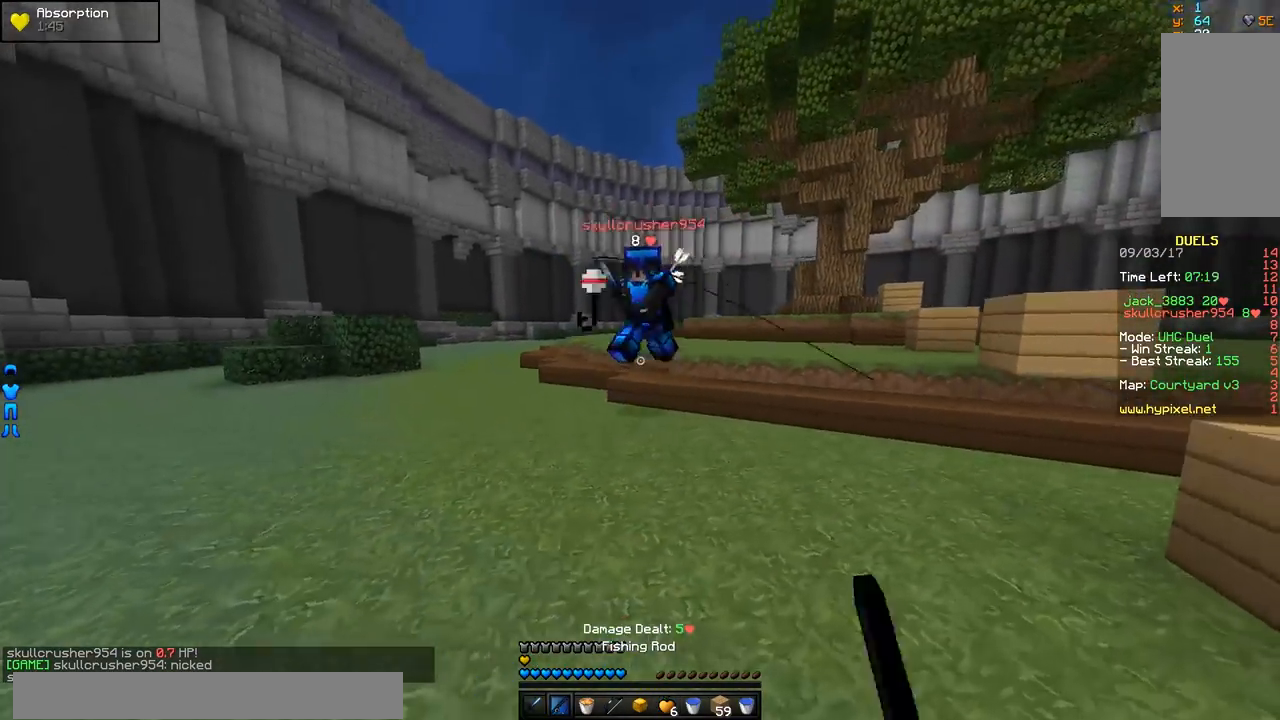
{"keys": [], "mouse": [], "events": [[201, "mouse_right", "down"], [251, "mouse_right", "up"], [351, "mouse_right", "down"], [401, "mouse_right", "up"], [451, "d", "up"], [451, "w", "up"]]}
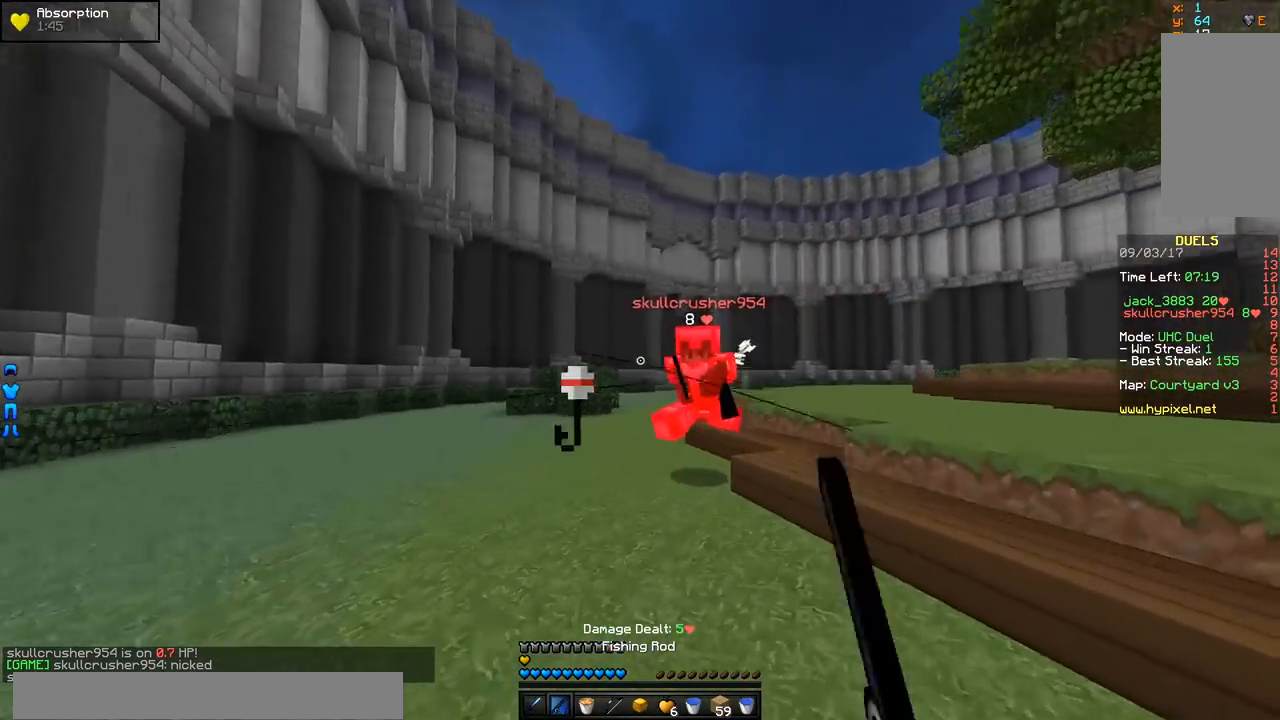
{"keys": ["a", "w"], "mouse": [], "events": [[50, "a", "down"], [150, "mouse_right", "down"], [250, "mouse_right", "up"], [284, "mouse_right", "down"], [350, "mouse_right", "up"], [500, "w", "down"]]}
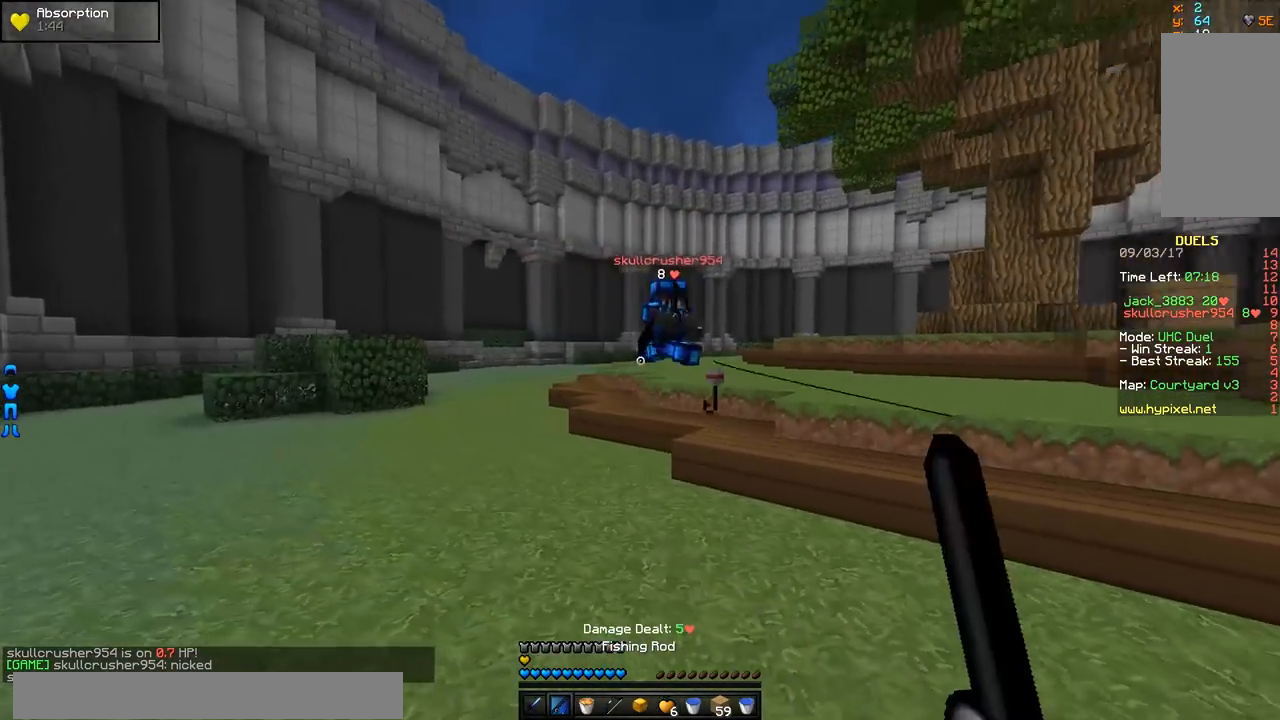
{"keys": ["a"], "mouse": [], "events": [[151, "mouse_right", "down"], [184, "mouse_right", "up"], [251, "mouse_right", "down"], [251, "w", "up"], [334, "mouse_right", "up"]]}
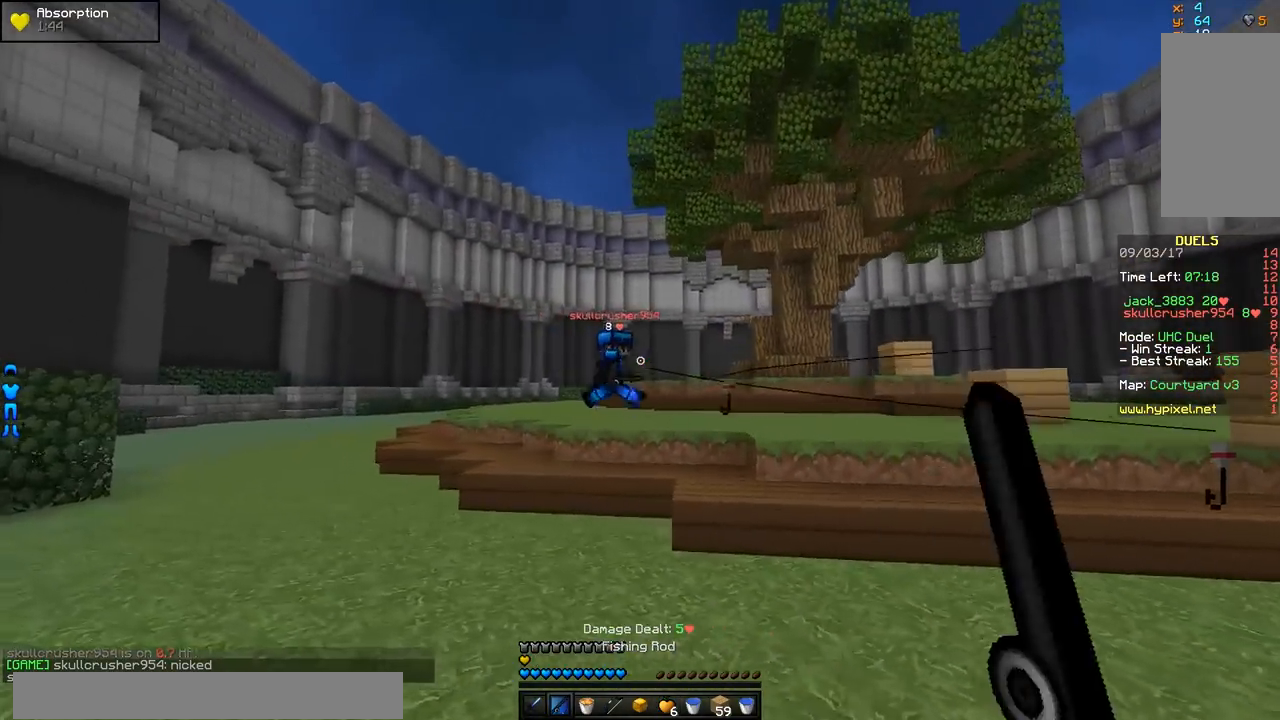
{"keys": ["a", "w"], "mouse": [], "events": [[83, "w", "down"], [133, "mouse_right", "down"], [234, "mouse_right", "up"]]}
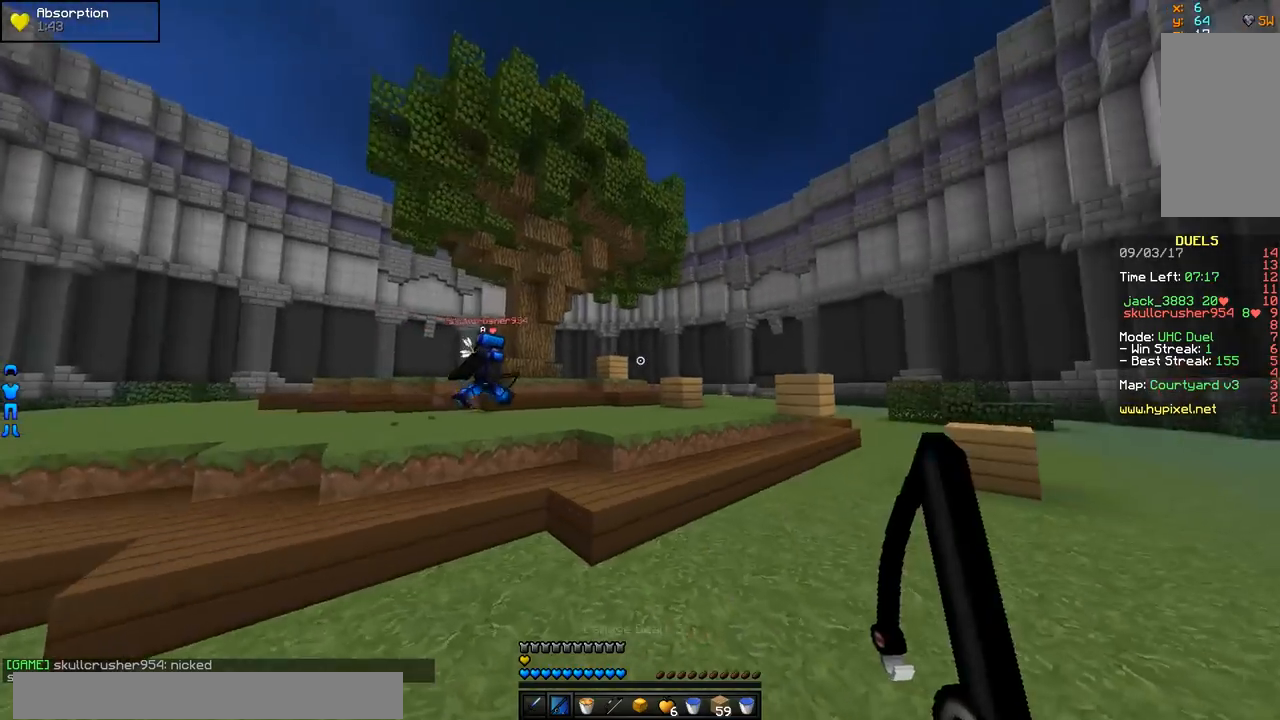
{"keys": ["a"], "mouse": [], "events": [[484, "w", "up"]]}